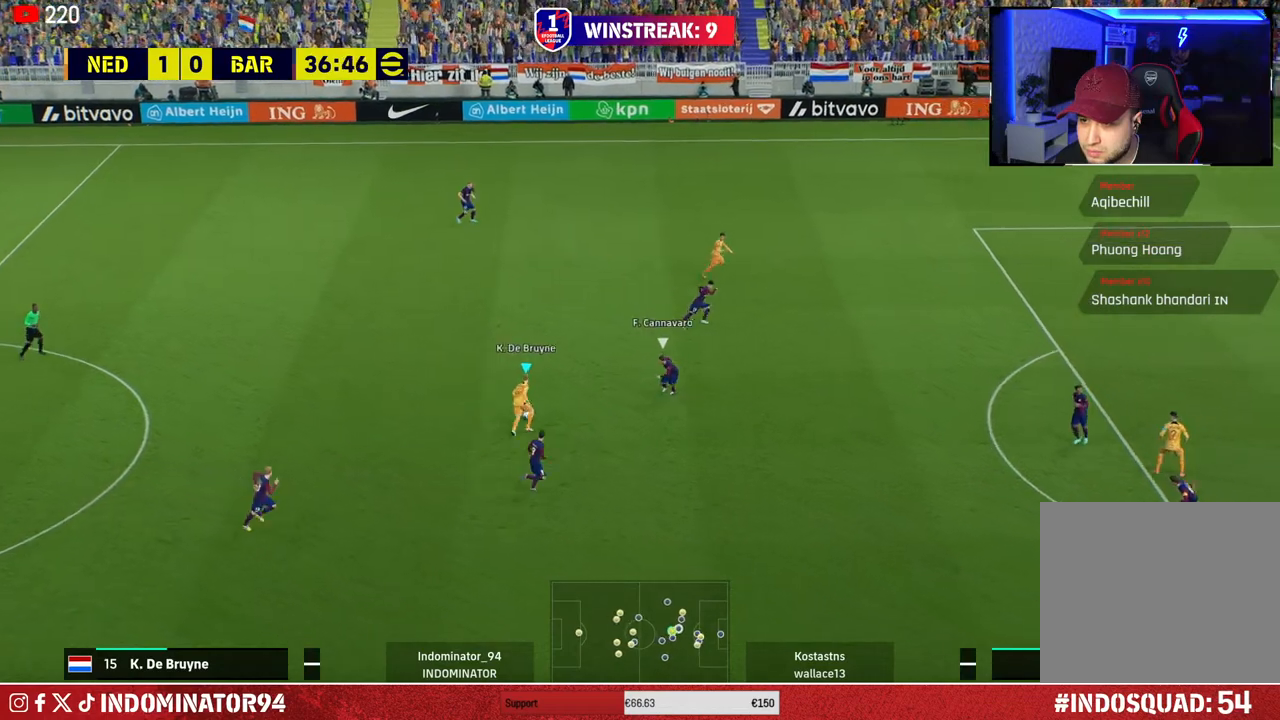
Gameplay with a controller (PlayStation layout); each line is a JSON object with the inputs held at the frame after it. "events" lists button and stick changes between this image and that frame as [ms after this image, input, new state], when the widget could be followed in between.
{"buttons": [], "left_stick": "down", "right_stick": "center", "events": [[83, "left_stick", "right"], [133, "left_stick", "down-right"], [317, "left_stick", "down"]]}
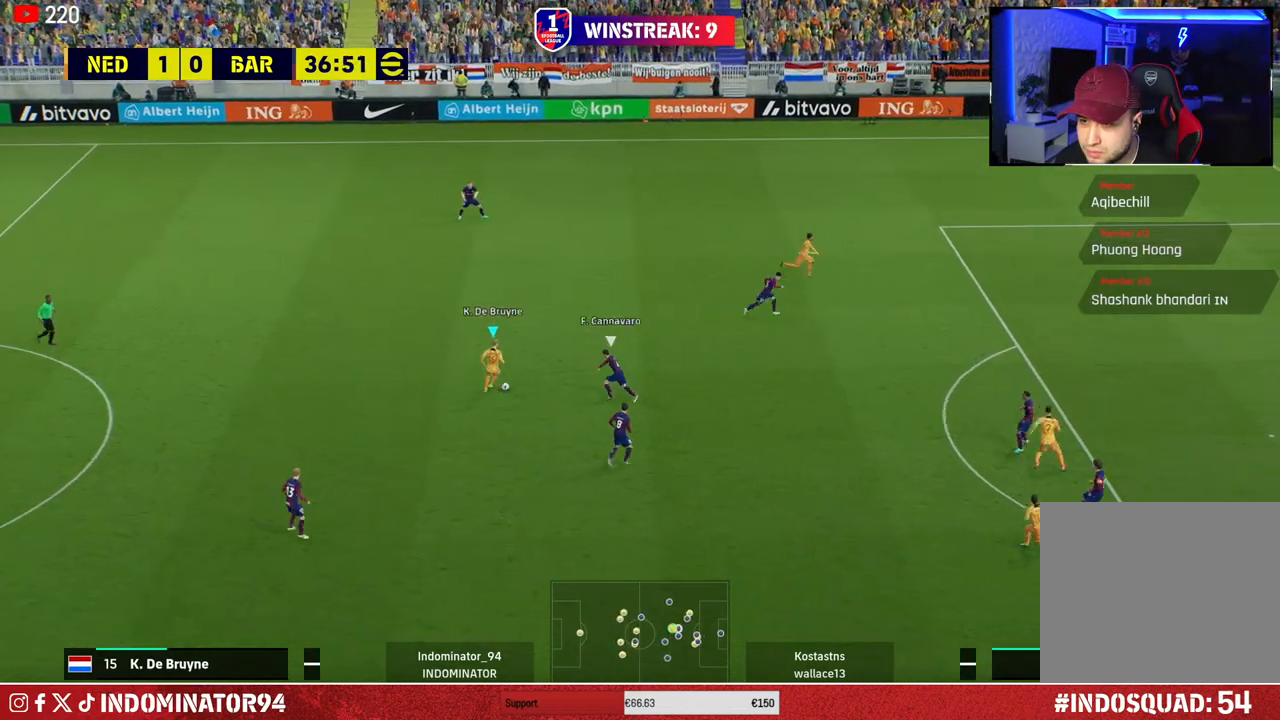
{"buttons": ["R1"], "left_stick": "down", "right_stick": "center", "events": [[133, "R1", "down"]]}
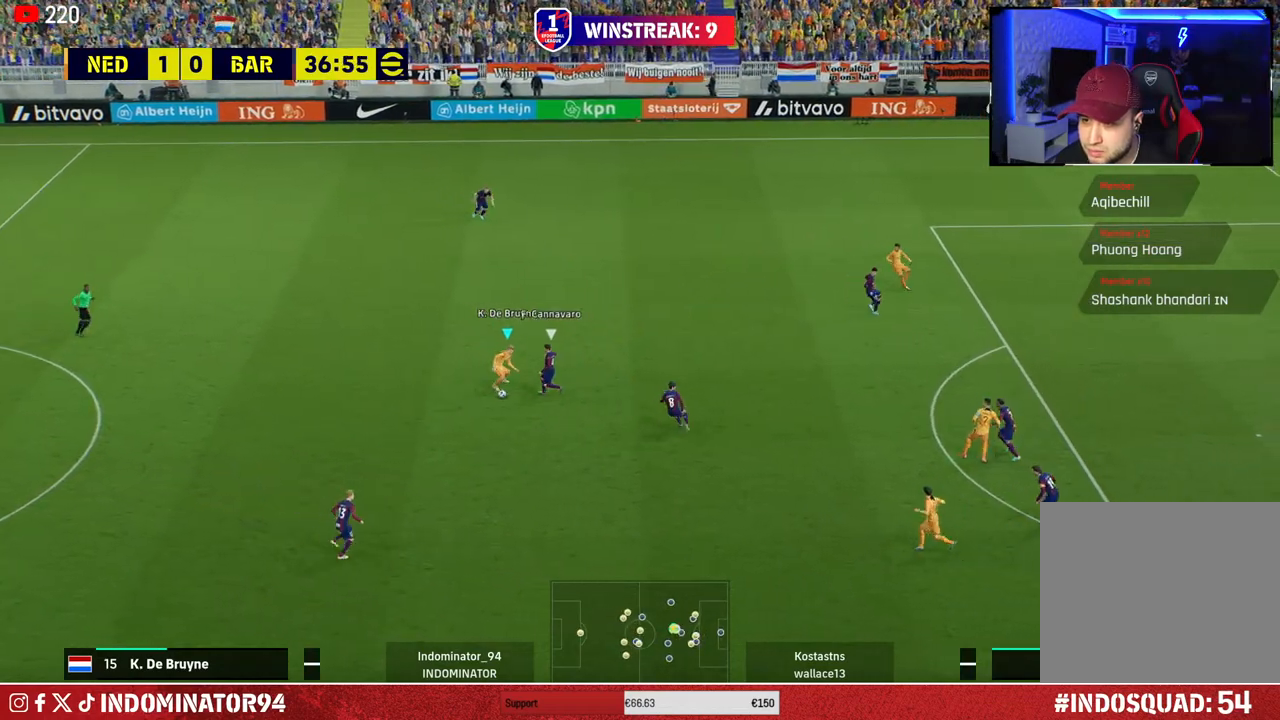
{"buttons": [], "left_stick": "down-right", "right_stick": "center", "events": [[250, "R1", "up"], [300, "CROSS", "down"], [333, "left_stick", "down-right"], [467, "CROSS", "up"]]}
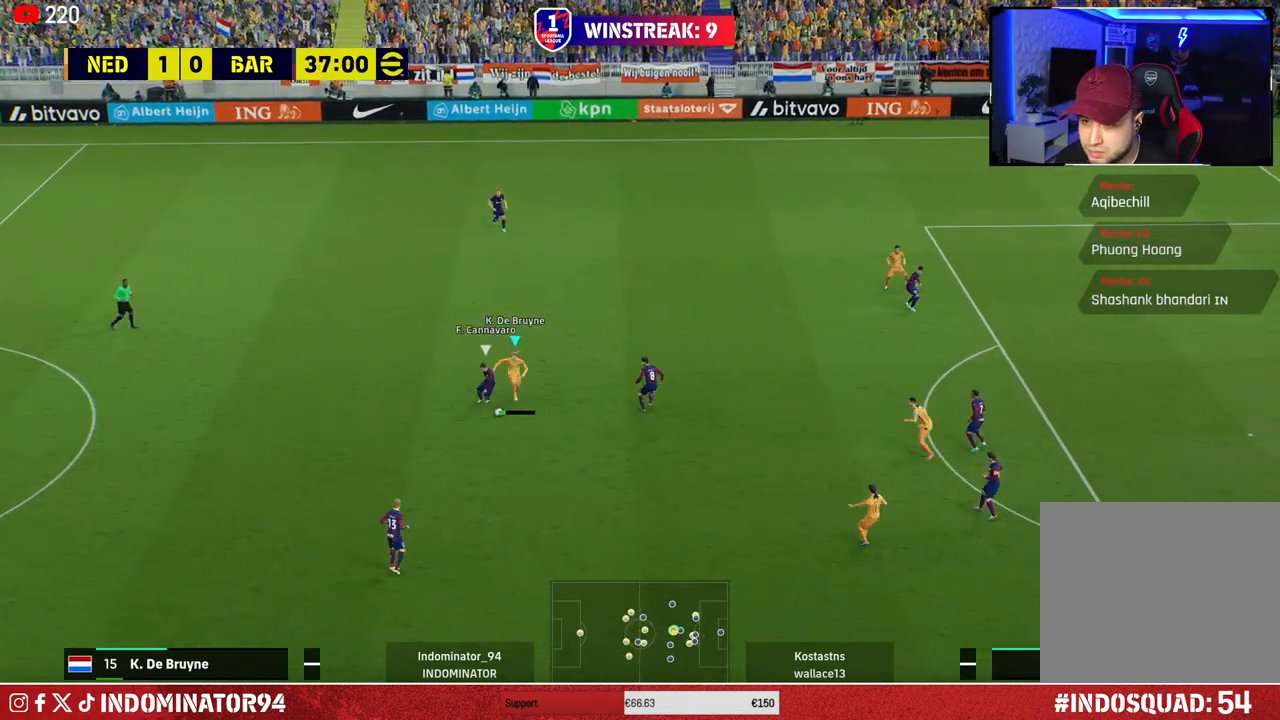
{"buttons": [], "left_stick": "down-right", "right_stick": "center", "events": []}
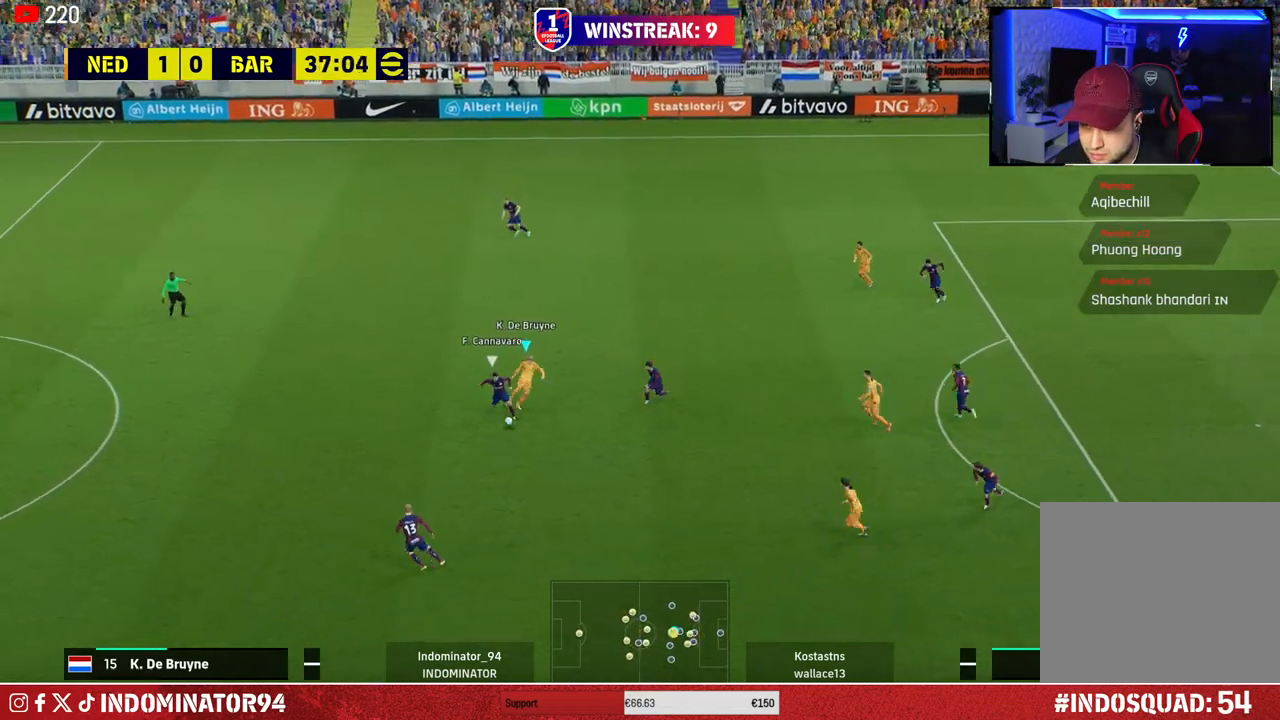
{"buttons": ["R1"], "left_stick": "down-right", "right_stick": "center", "events": [[100, "left_stick", "down"], [150, "right_stick", "left"], [217, "right_stick", "center"], [300, "left_stick", "right"], [350, "R1", "down"], [350, "left_stick", "down-right"]]}
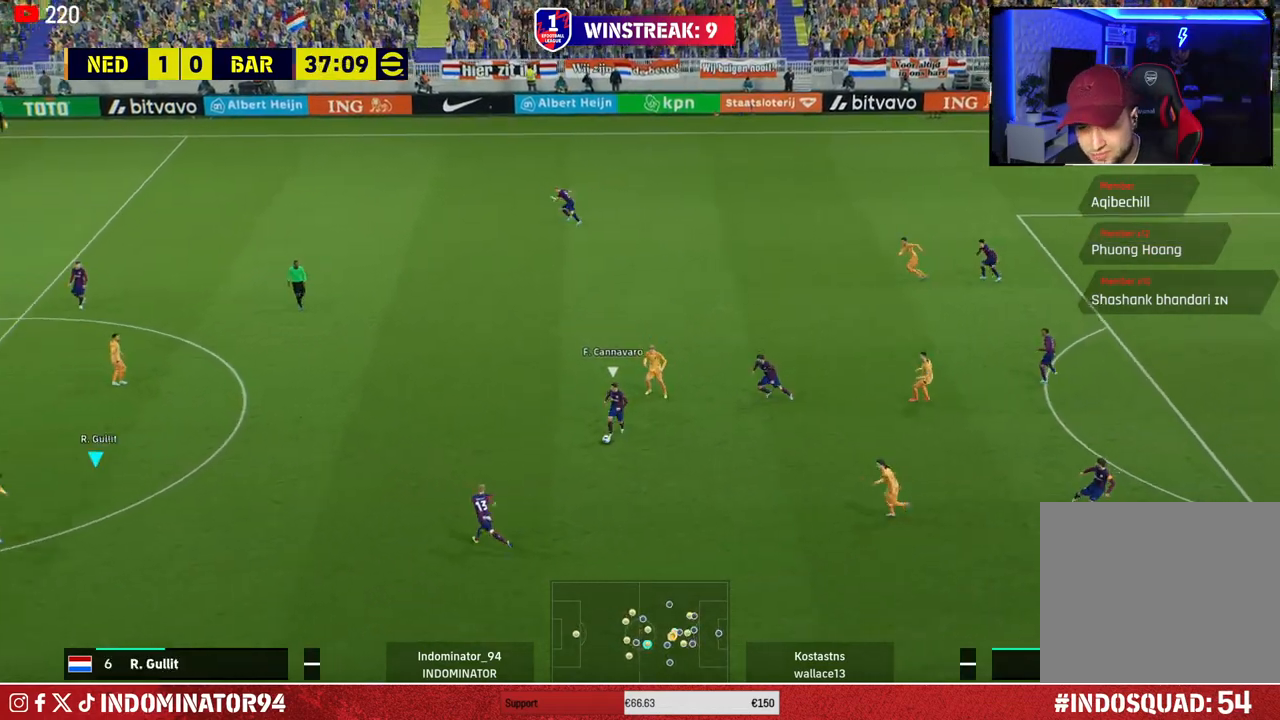
{"buttons": ["R1"], "left_stick": "up", "right_stick": "up", "events": [[300, "left_stick", "up-right"], [433, "left_stick", "up"], [500, "right_stick", "up"]]}
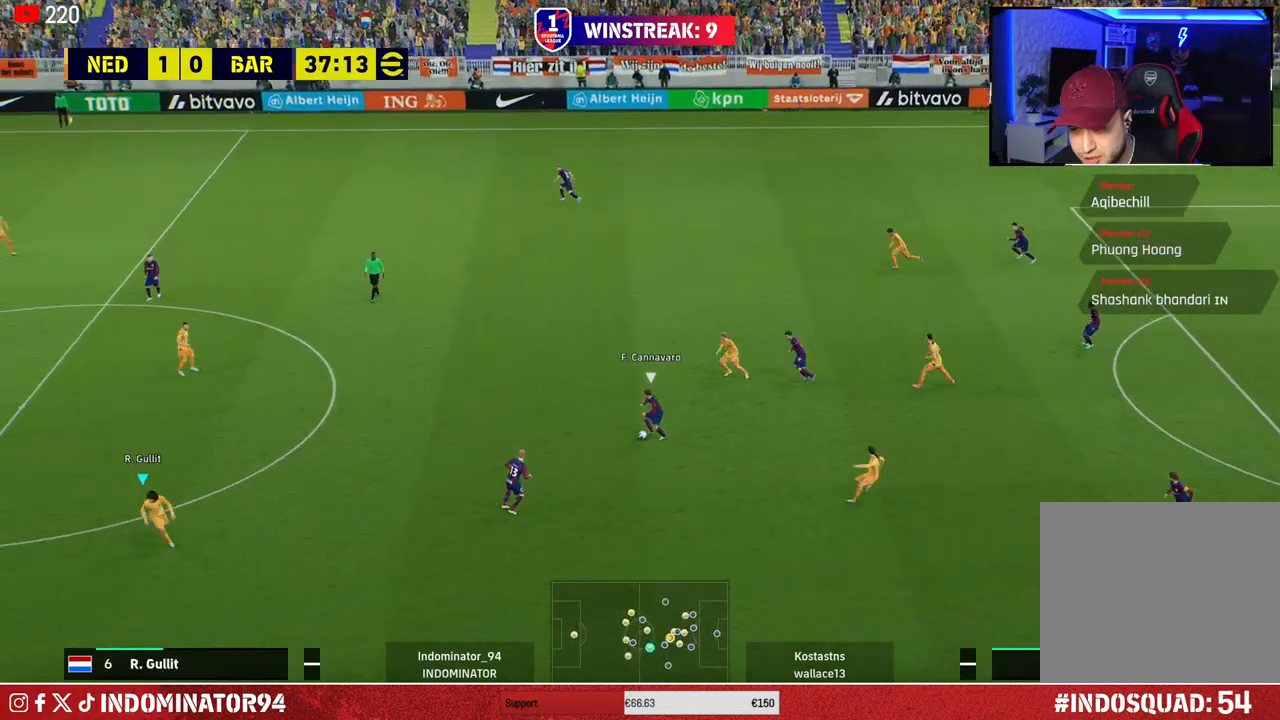
{"buttons": ["SQUARE", "R1"], "left_stick": "up", "right_stick": "center", "events": [[33, "left_stick", "up-left"], [100, "right_stick", "center"], [233, "SQUARE", "down"], [450, "left_stick", "up"]]}
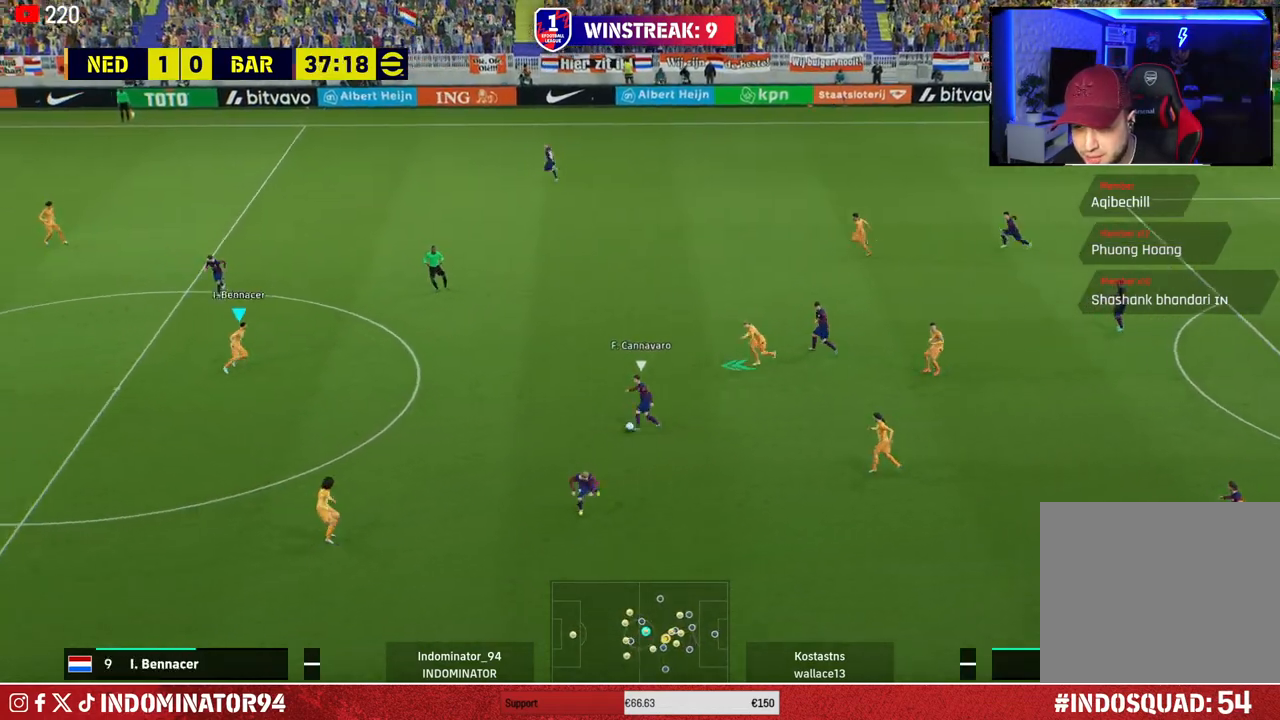
{"buttons": [], "left_stick": "down-left", "right_stick": "center", "events": [[217, "SQUARE", "up"], [367, "R1", "up"], [400, "left_stick", "down-left"]]}
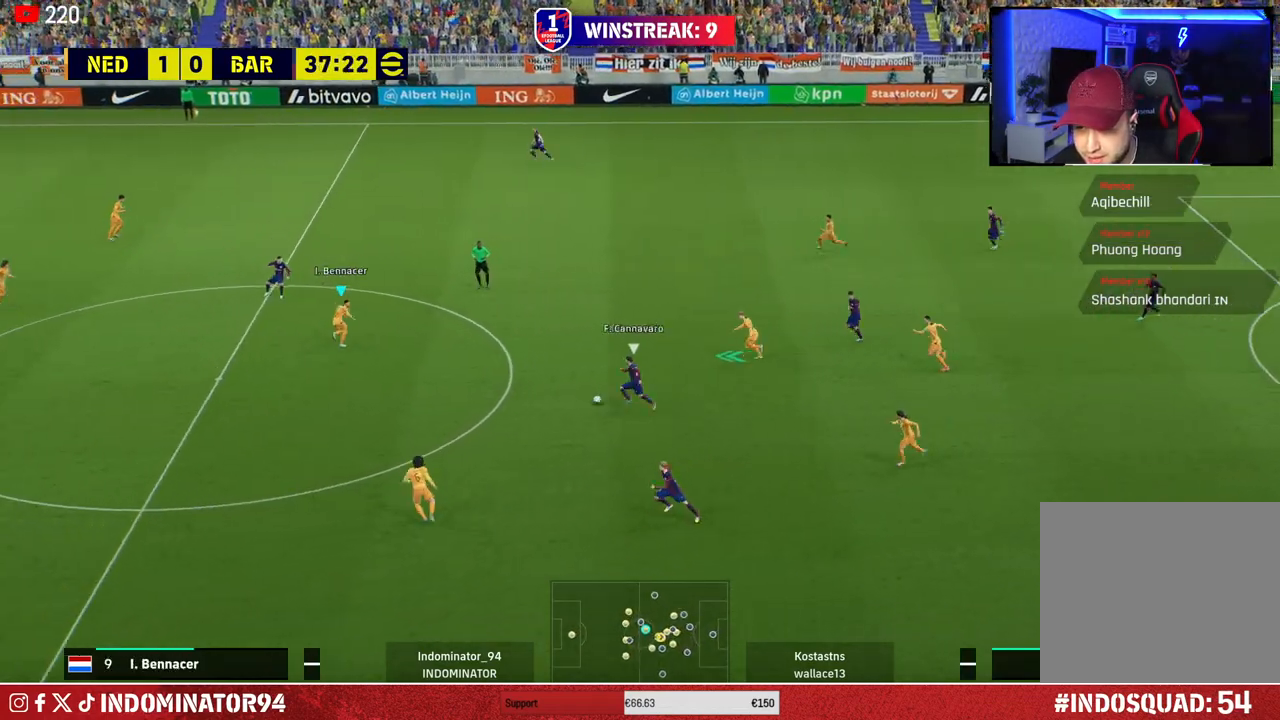
{"buttons": ["R1"], "left_stick": "down-left", "right_stick": "center", "events": [[150, "R1", "down"]]}
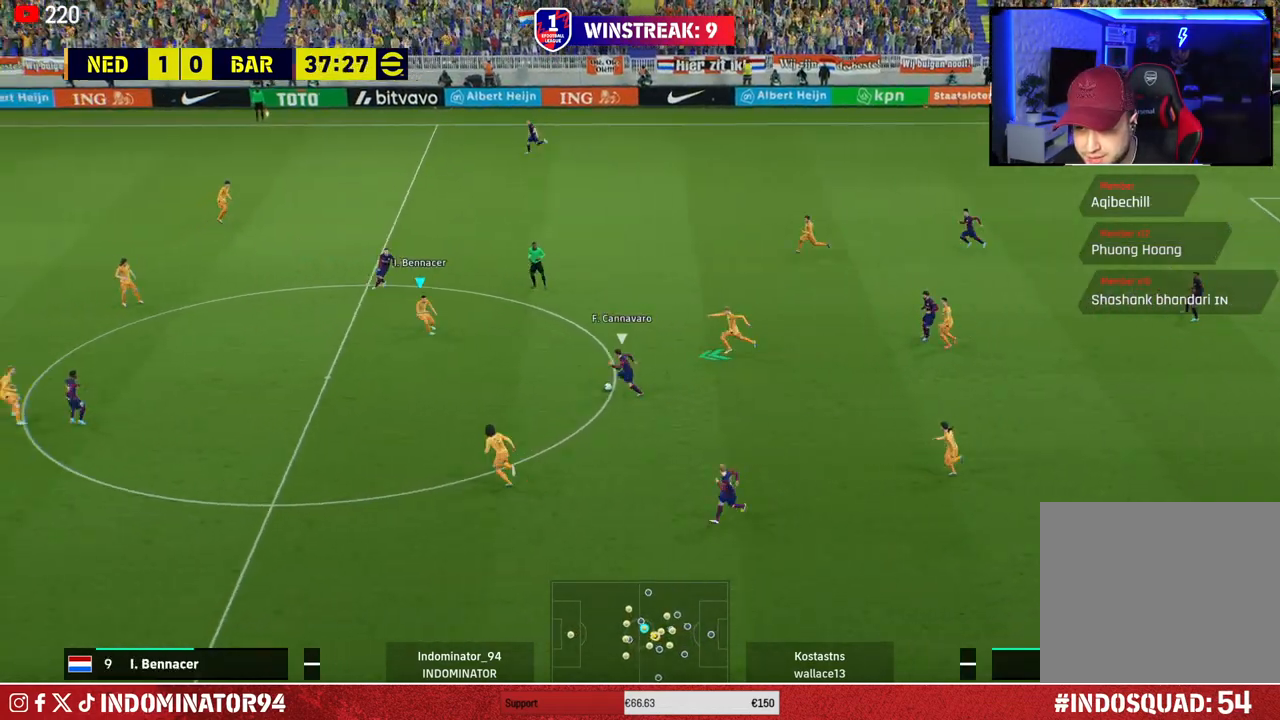
{"buttons": ["R1"], "left_stick": "down-left", "right_stick": "center", "events": []}
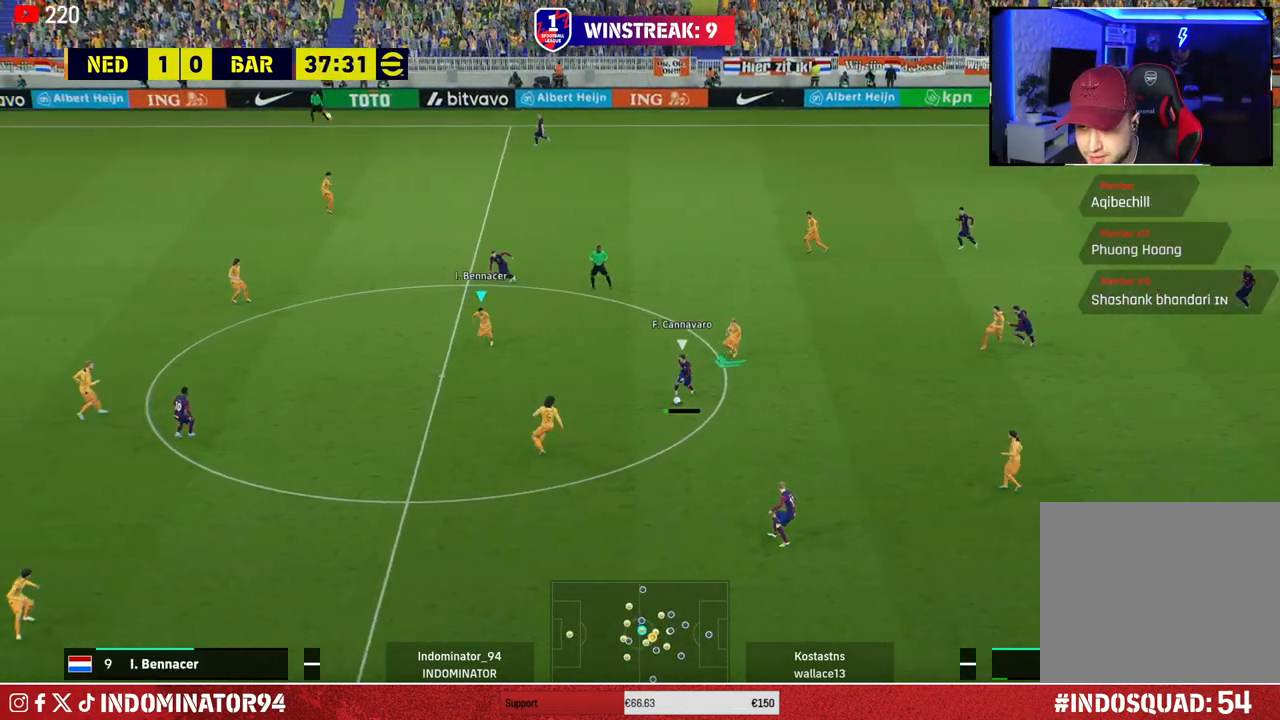
{"buttons": ["R1"], "left_stick": "down-left", "right_stick": "center", "events": [[167, "L1", "down"], [317, "L1", "up"]]}
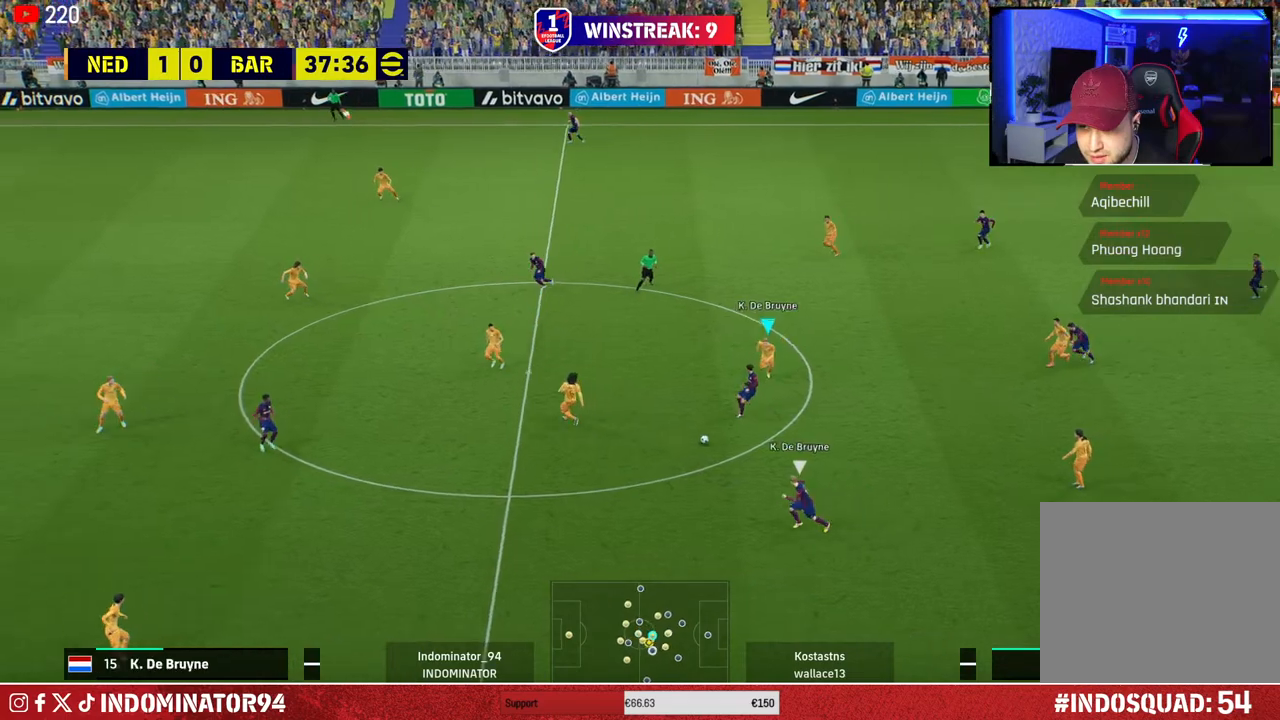
{"buttons": ["R1"], "left_stick": "down-left", "right_stick": "center", "events": [[200, "right_stick", "down-left"], [300, "L1", "down"], [383, "right_stick", "center"], [400, "L1", "up"]]}
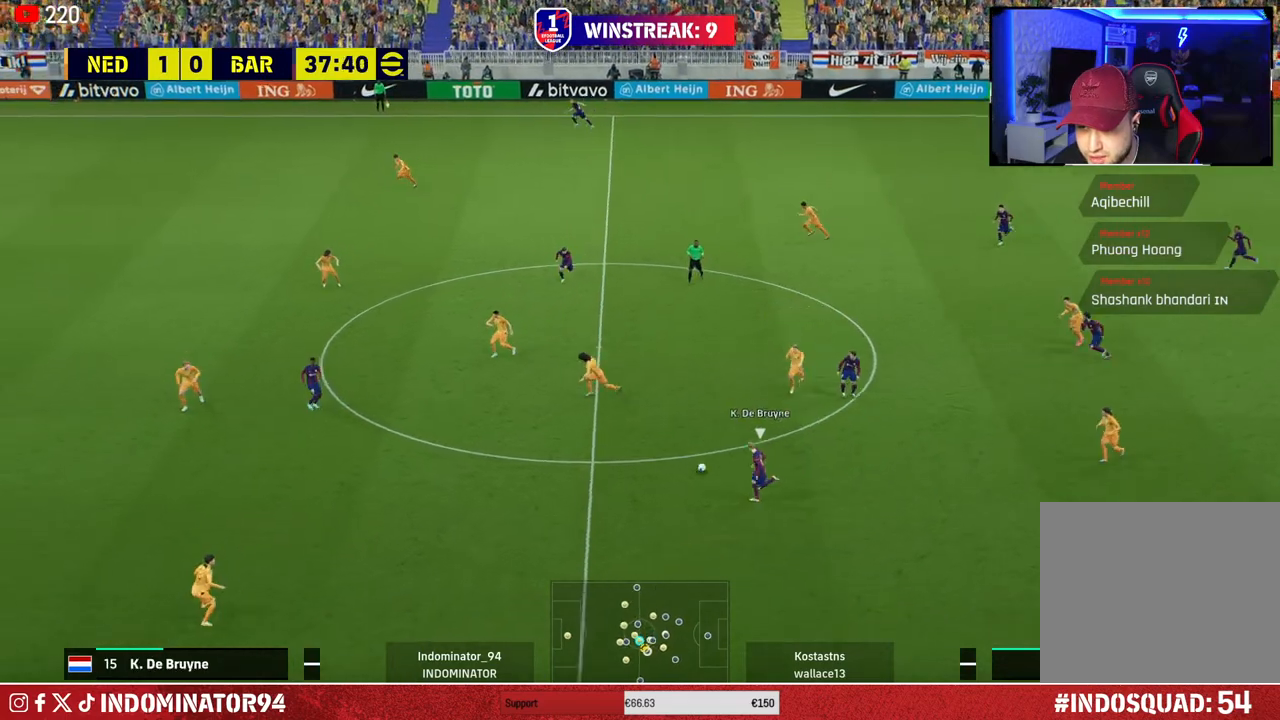
{"buttons": ["R1"], "left_stick": "down-left", "right_stick": "center", "events": []}
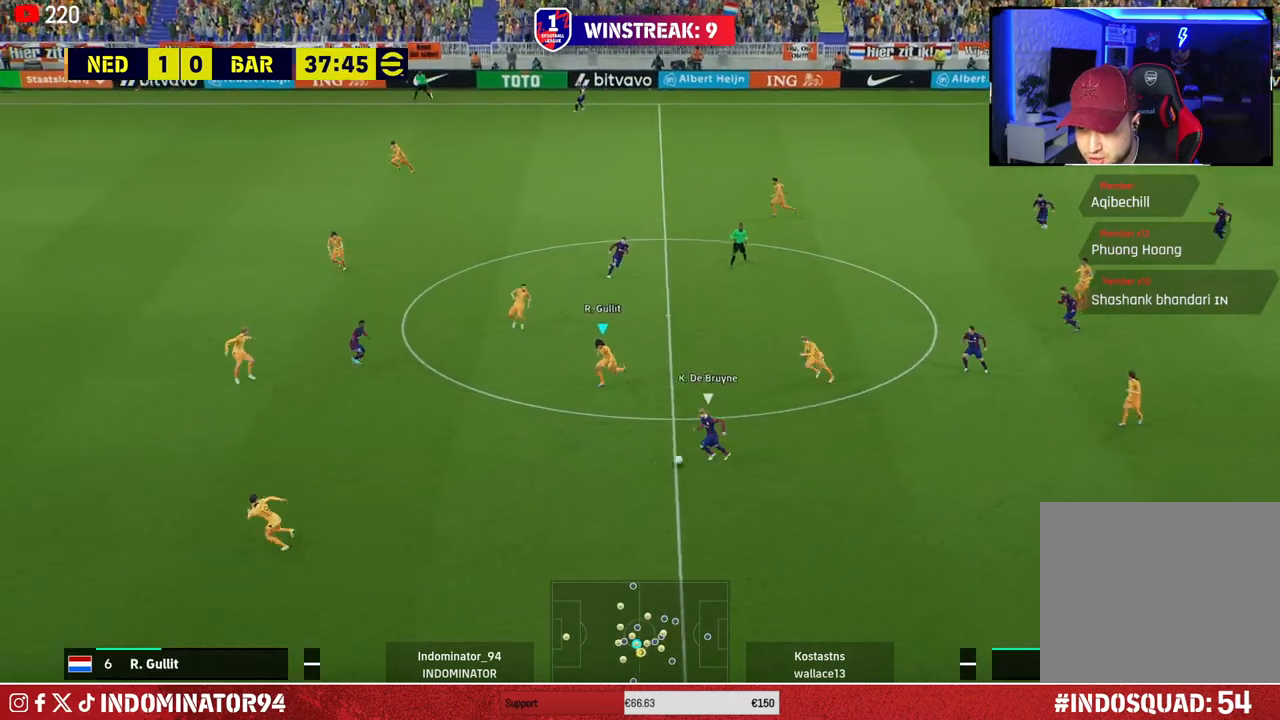
{"buttons": ["R1"], "left_stick": "down-left", "right_stick": "center", "events": [[417, "right_stick", "down-left"], [500, "right_stick", "center"]]}
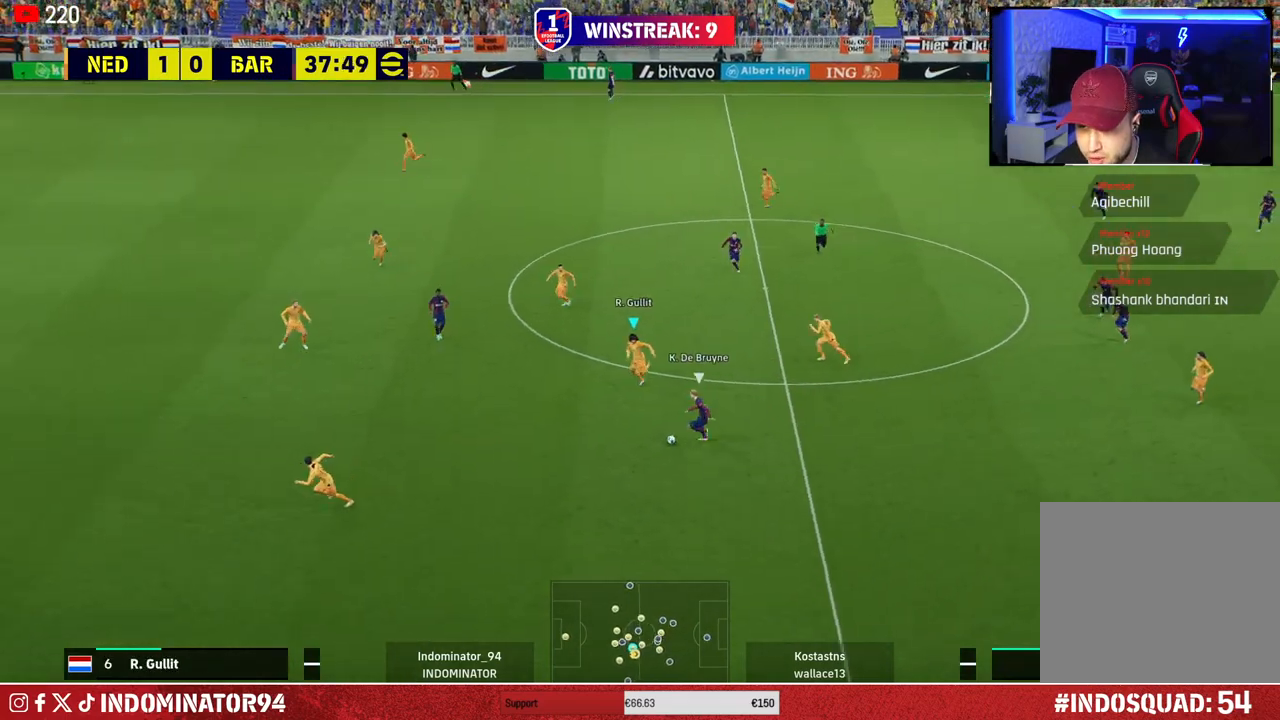
{"buttons": ["SQUARE", "R1"], "left_stick": "down", "right_stick": "center", "events": [[117, "SQUARE", "down"], [400, "left_stick", "down"]]}
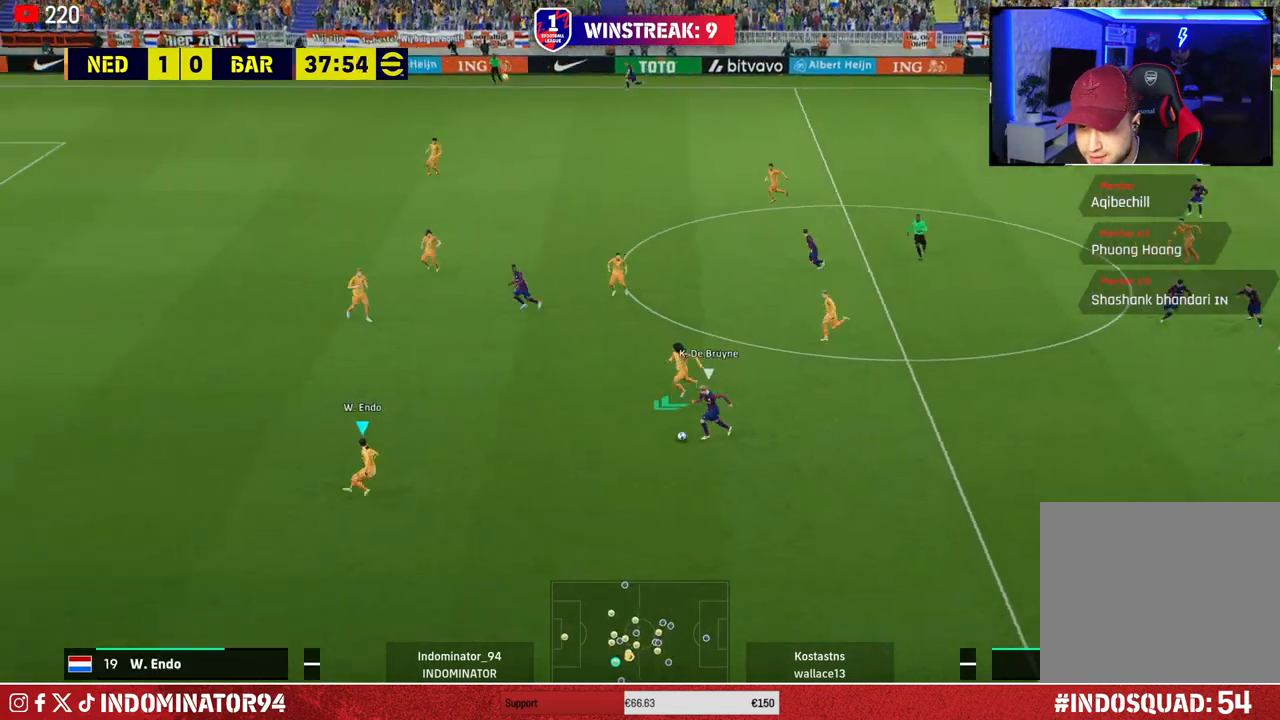
{"buttons": ["SQUARE", "R1"], "left_stick": "down-left", "right_stick": "center", "events": [[367, "left_stick", "down-left"]]}
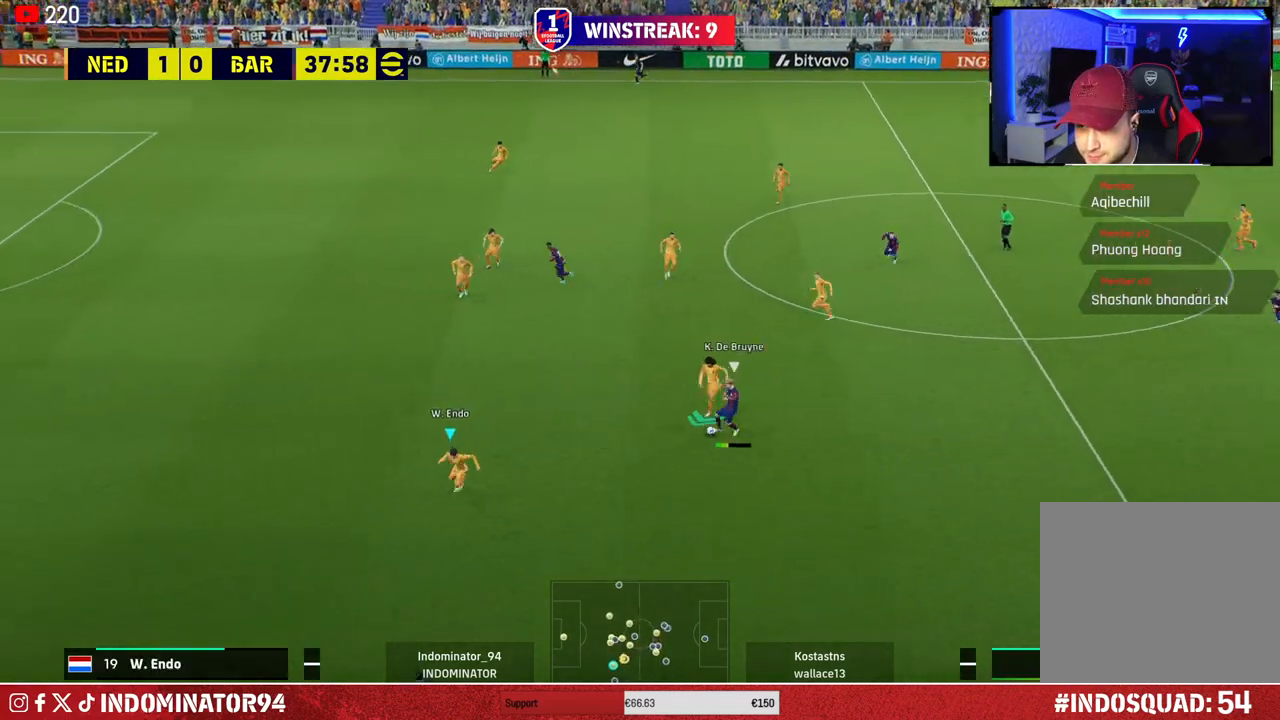
{"buttons": ["R1"], "left_stick": "down-left", "right_stick": "center", "events": [[17, "SQUARE", "up"]]}
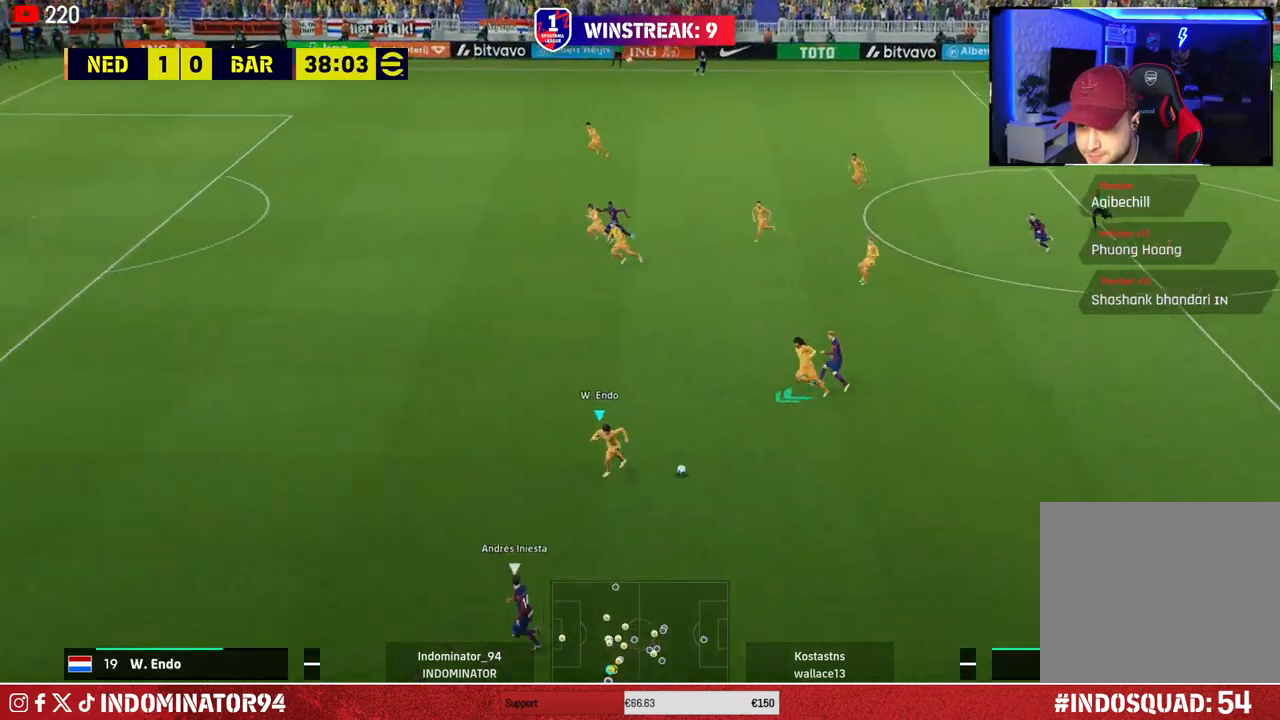
{"buttons": ["R1"], "left_stick": "left", "right_stick": "up-right", "events": [[433, "left_stick", "left"], [433, "right_stick", "up-right"]]}
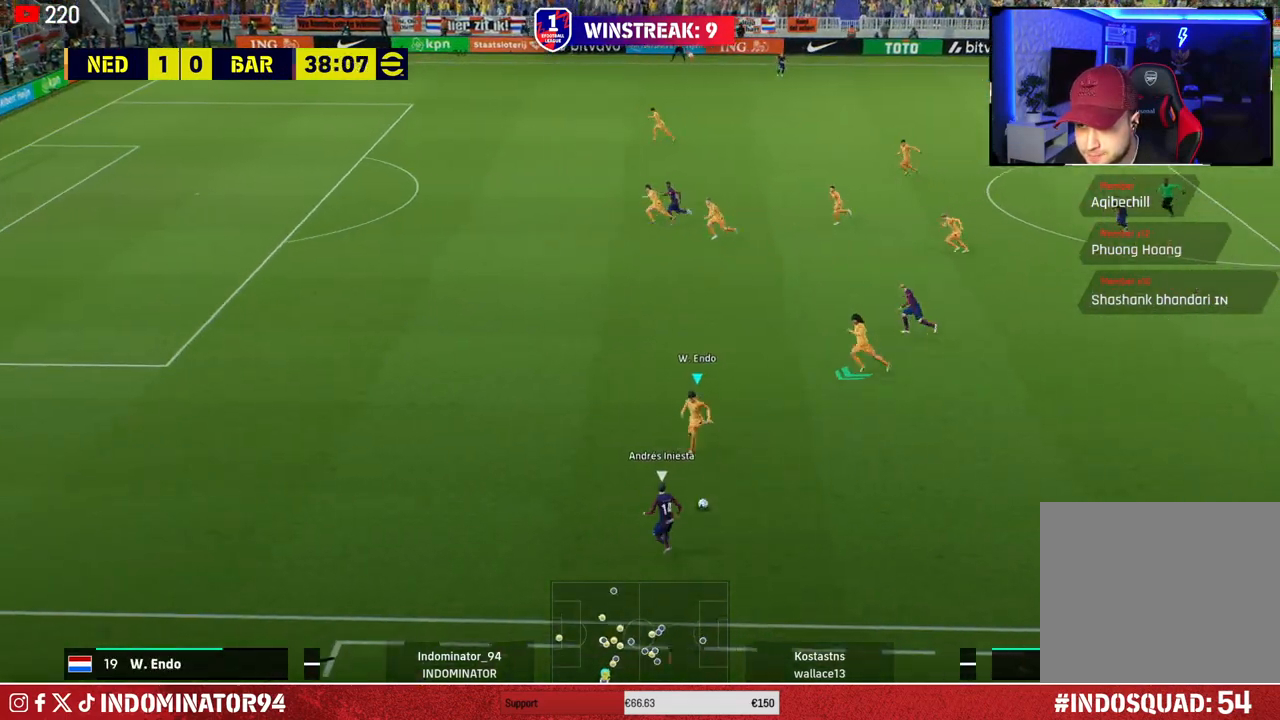
{"buttons": ["SQUARE", "R1"], "left_stick": "up-left", "right_stick": "center", "events": [[33, "right_stick", "center"], [150, "SQUARE", "down"], [217, "left_stick", "up-left"]]}
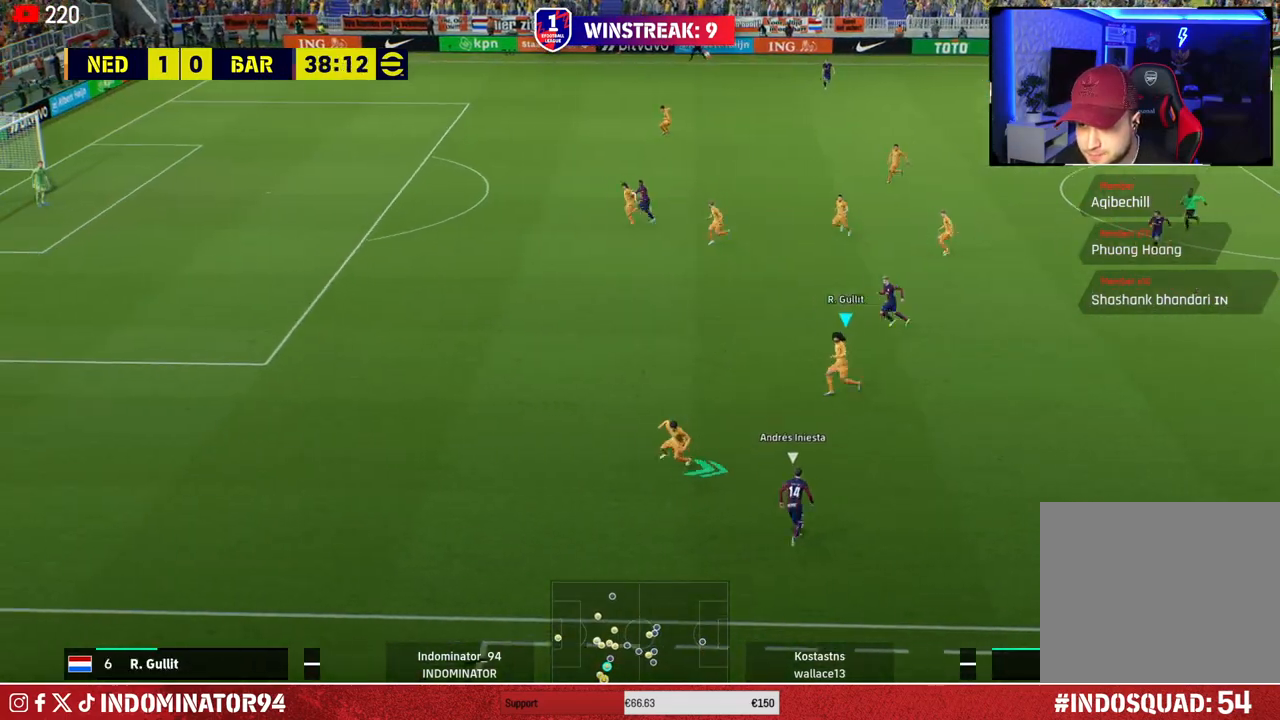
{"buttons": ["SQUARE", "R1"], "left_stick": "left", "right_stick": "center", "events": [[383, "left_stick", "left"]]}
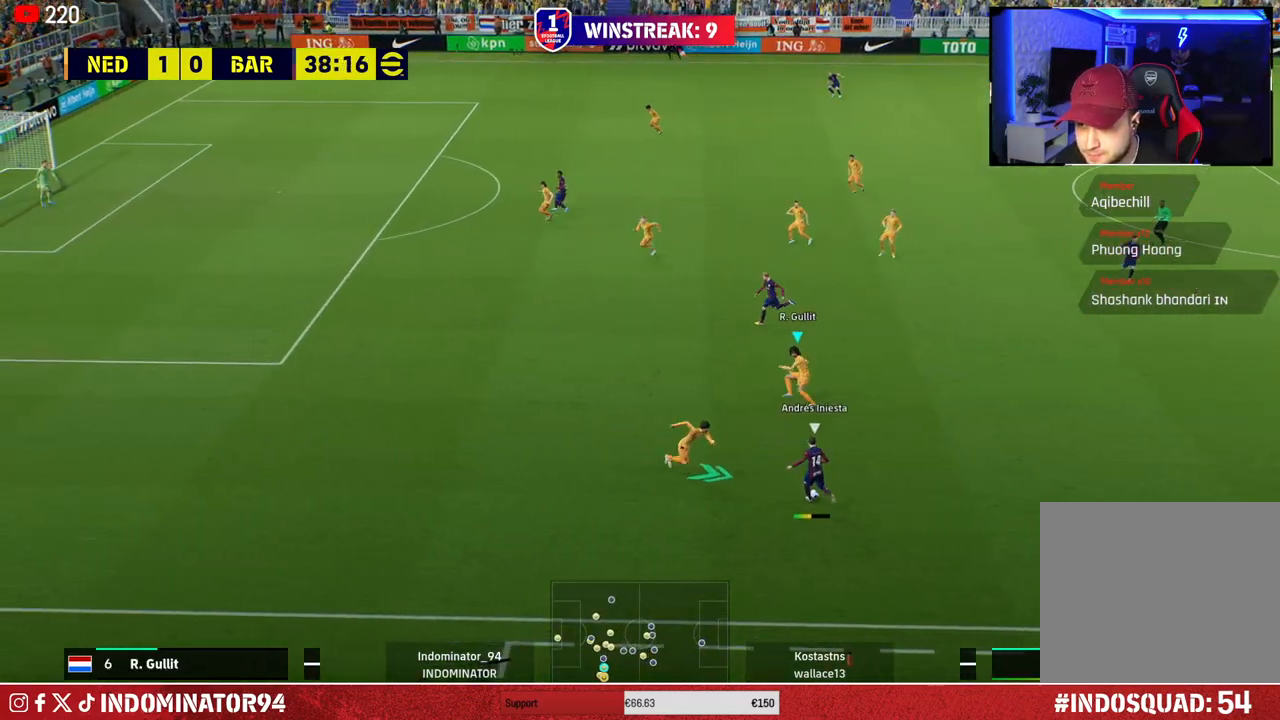
{"buttons": ["L1", "R1"], "left_stick": "down-left", "right_stick": "center", "events": [[400, "SQUARE", "up"], [417, "L1", "down"], [417, "left_stick", "down-left"]]}
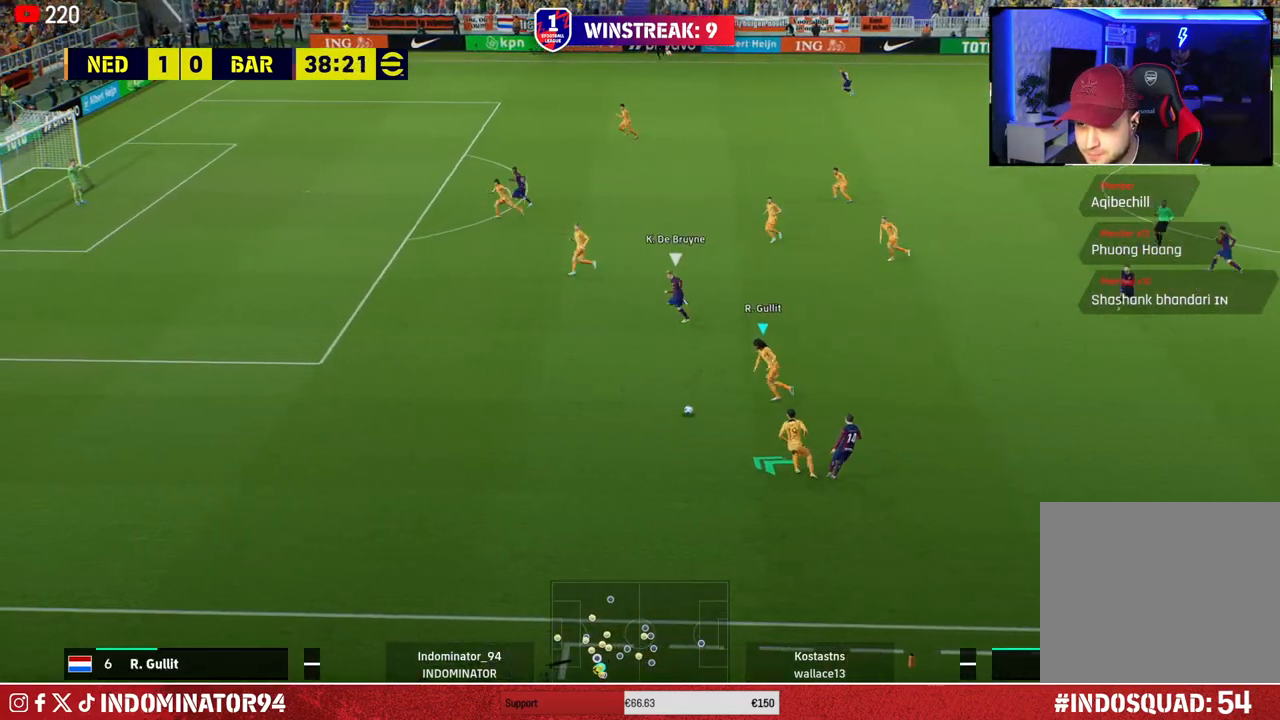
{"buttons": [], "left_stick": "right", "right_stick": "center", "events": [[50, "L1", "up"], [317, "R1", "up"], [367, "left_stick", "down-right"], [450, "left_stick", "right"]]}
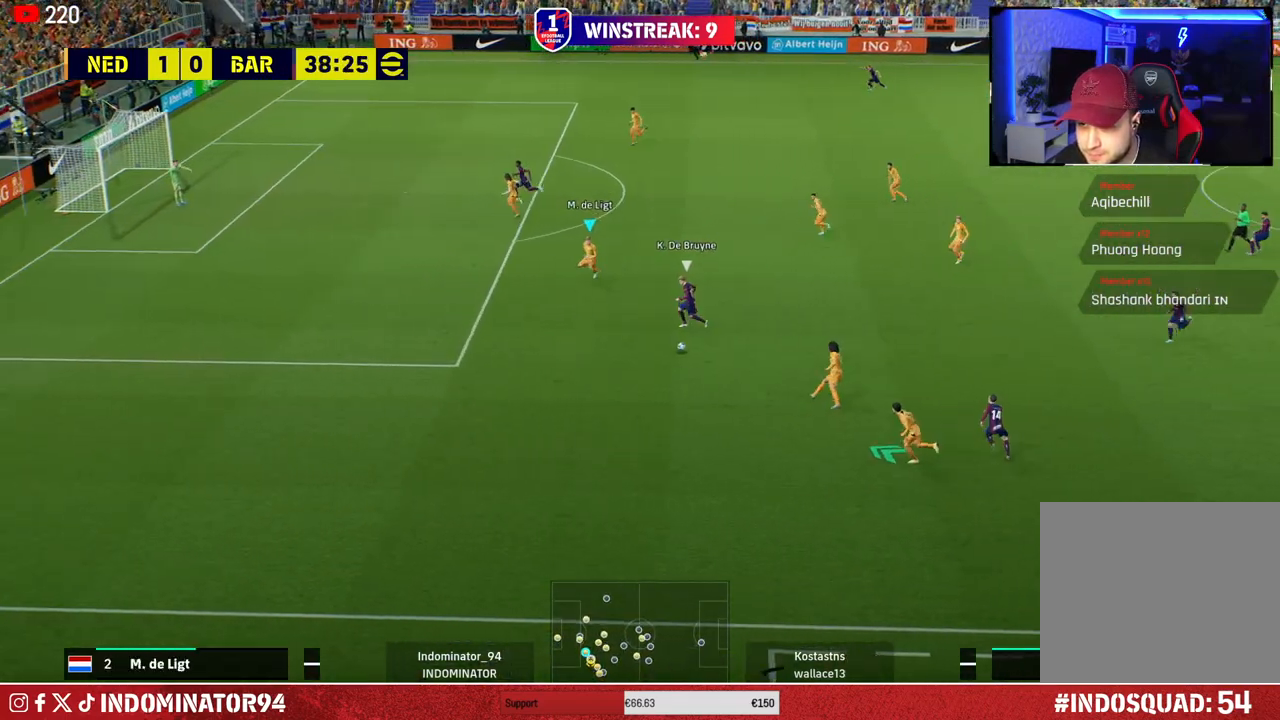
{"buttons": ["R1"], "left_stick": "left", "right_stick": "center", "events": [[200, "left_stick", "left"], [400, "R1", "down"]]}
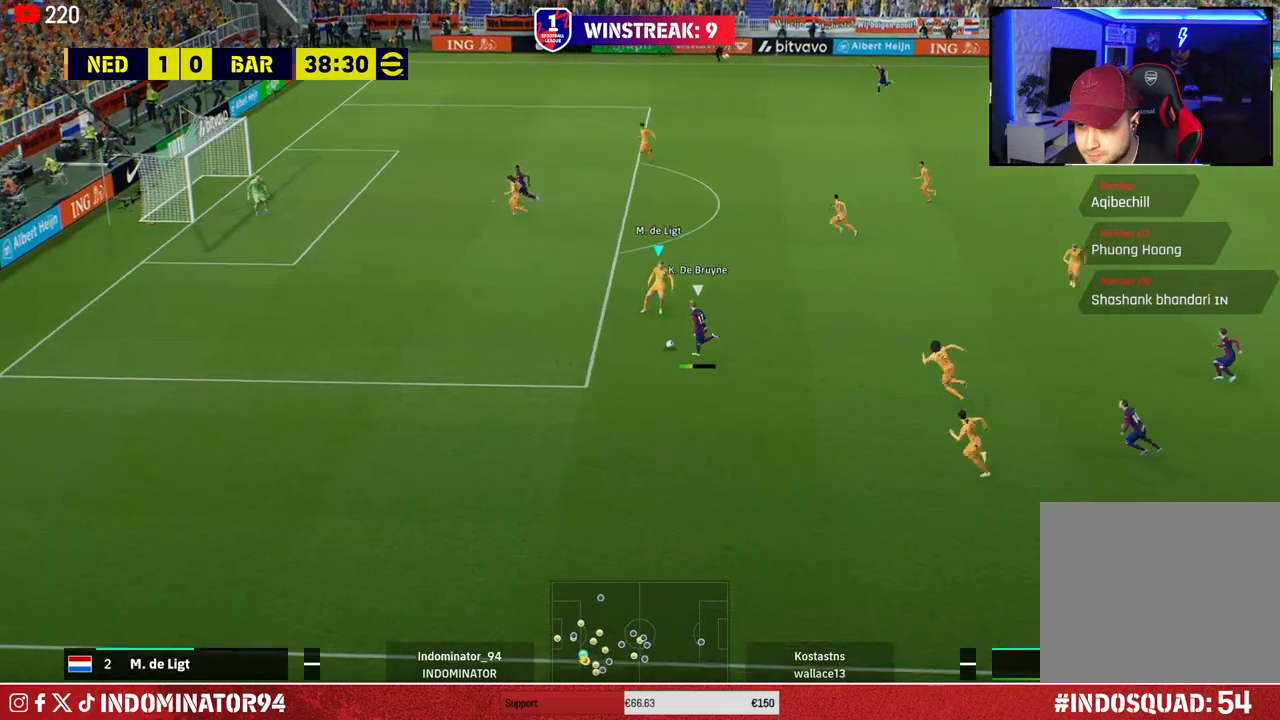
{"buttons": ["R1"], "left_stick": "down", "right_stick": "center", "events": [[283, "right_stick", "up-left"], [350, "right_stick", "center"], [400, "left_stick", "down"]]}
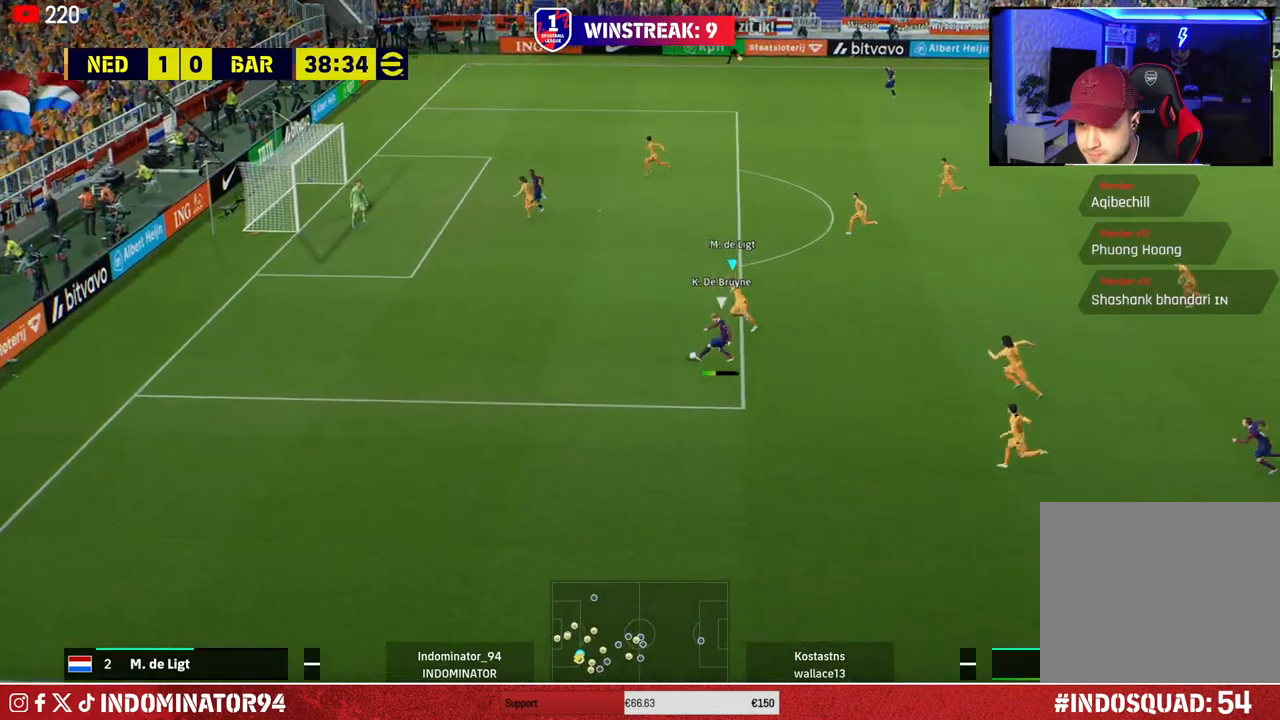
{"buttons": ["R1"], "left_stick": "down-right", "right_stick": "center", "events": [[67, "left_stick", "right"], [183, "left_stick", "down-right"]]}
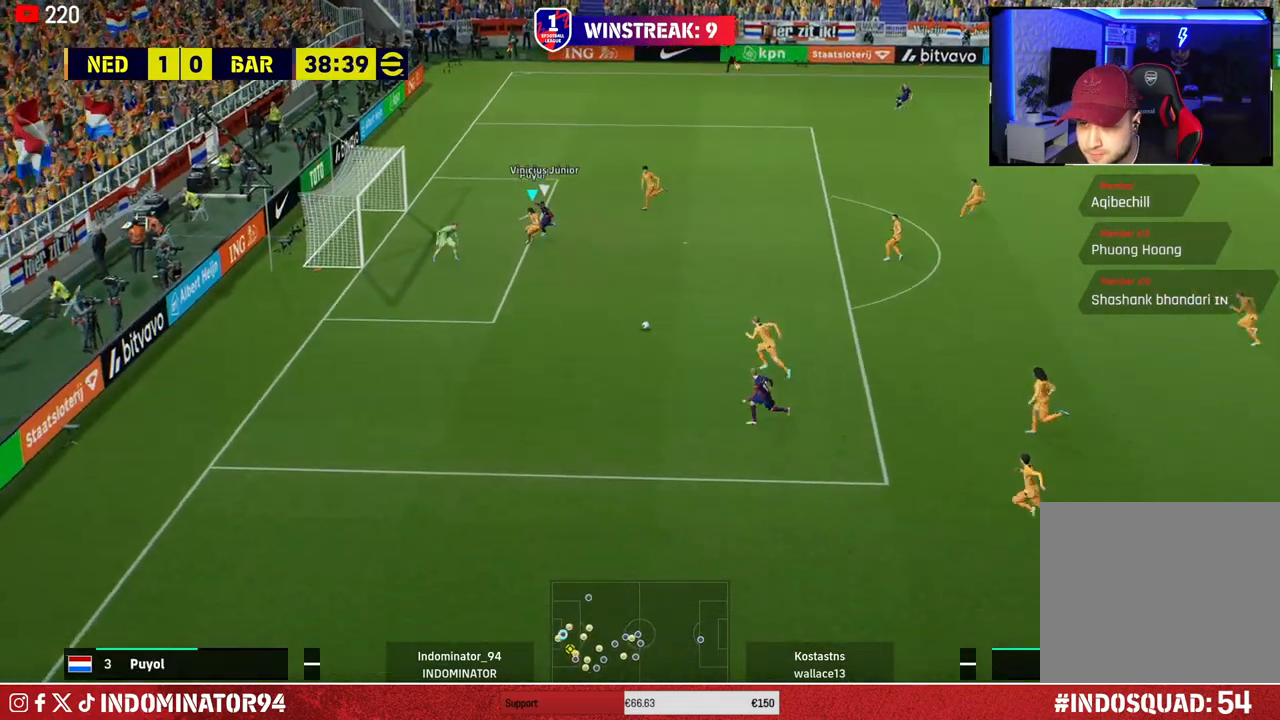
{"buttons": [], "left_stick": "right", "right_stick": "center", "events": [[17, "CROSS", "down"], [17, "R1", "up"], [50, "left_stick", "right"], [150, "CROSS", "up"]]}
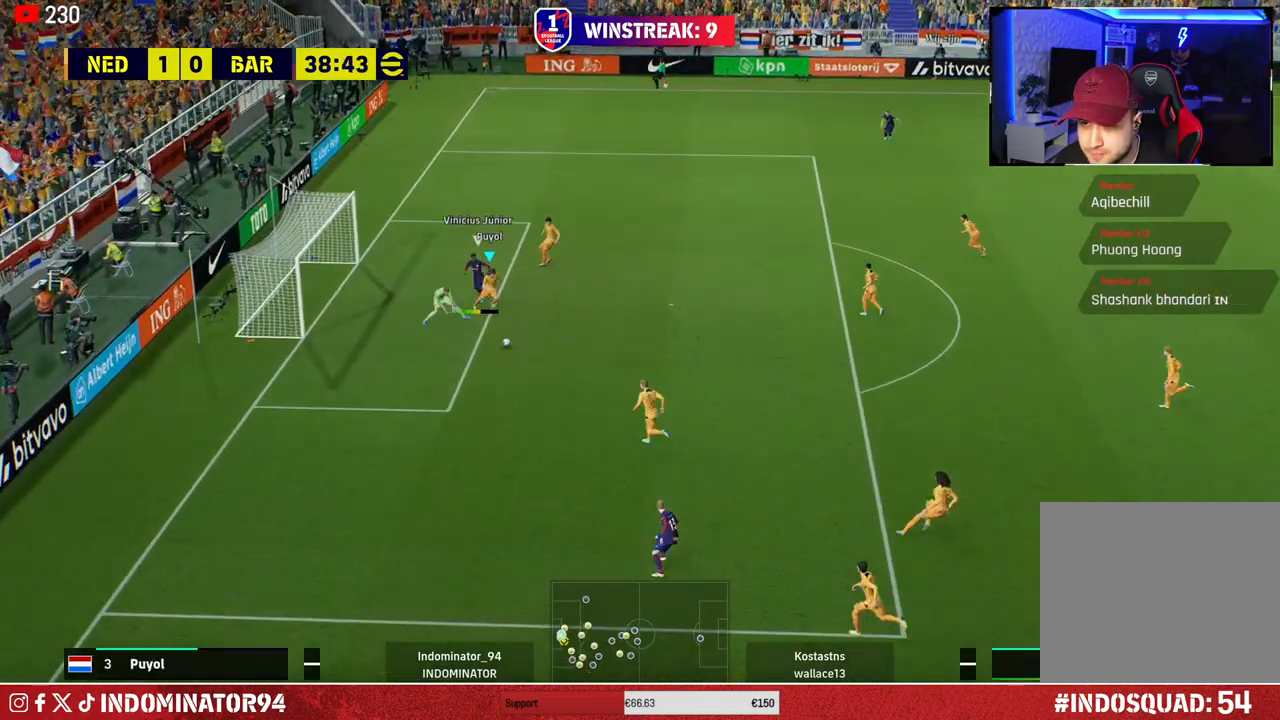
{"buttons": ["R1", "R2"], "left_stick": "right", "right_stick": "center", "events": [[367, "R1", "down"], [433, "R2", "down"]]}
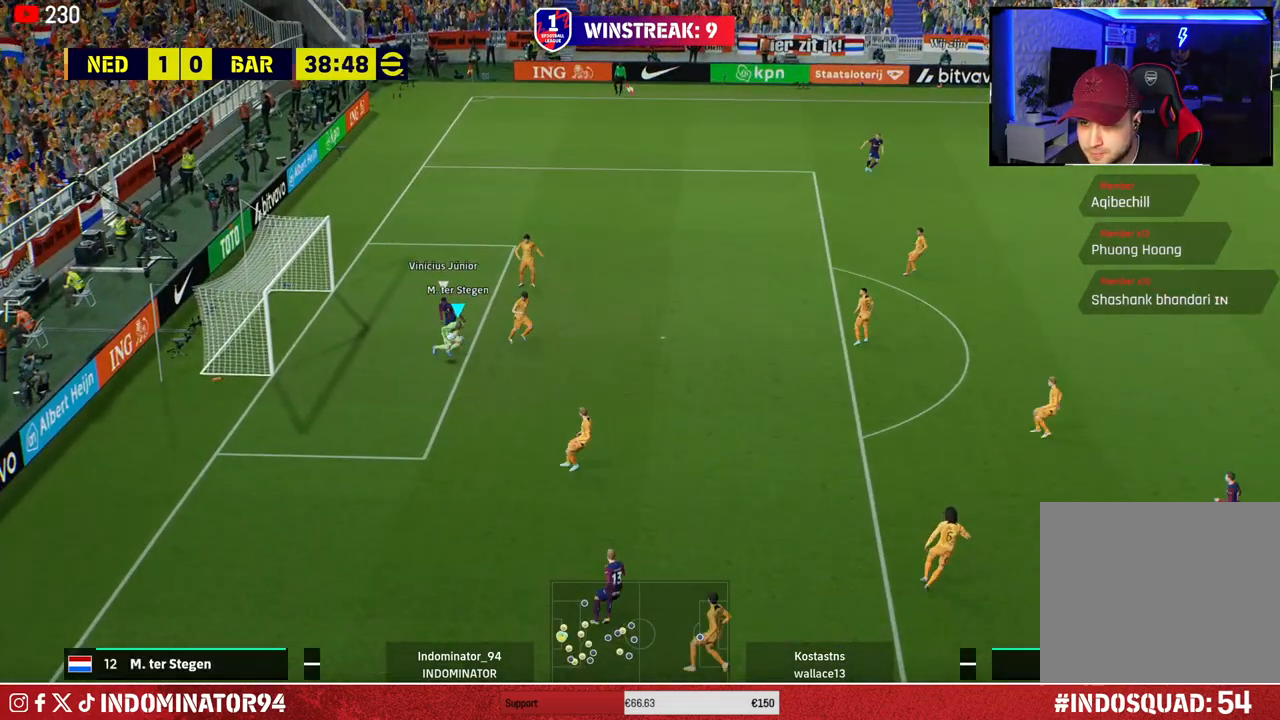
{"buttons": ["TRIANGLE"], "left_stick": "right", "right_stick": "center", "events": [[250, "R1", "up"], [250, "R2", "up"], [350, "TRIANGLE", "down"]]}
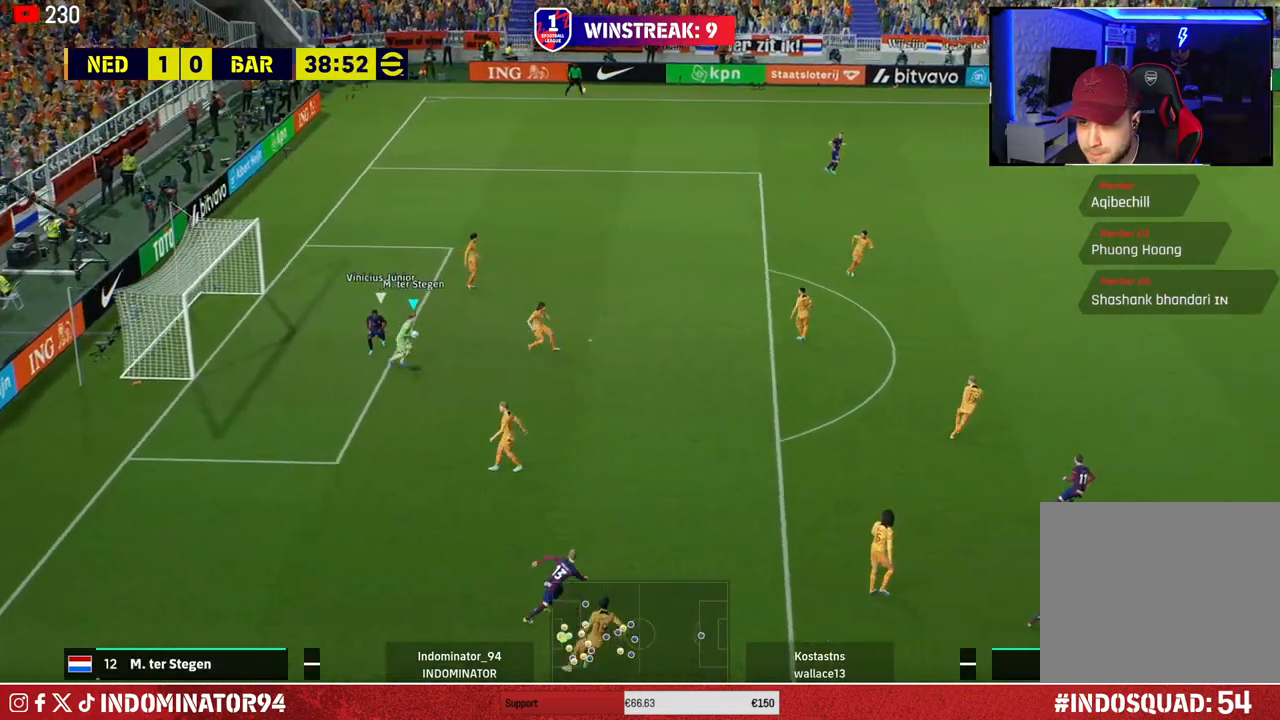
{"buttons": [], "left_stick": "right", "right_stick": "center", "events": [[33, "TRIANGLE", "up"]]}
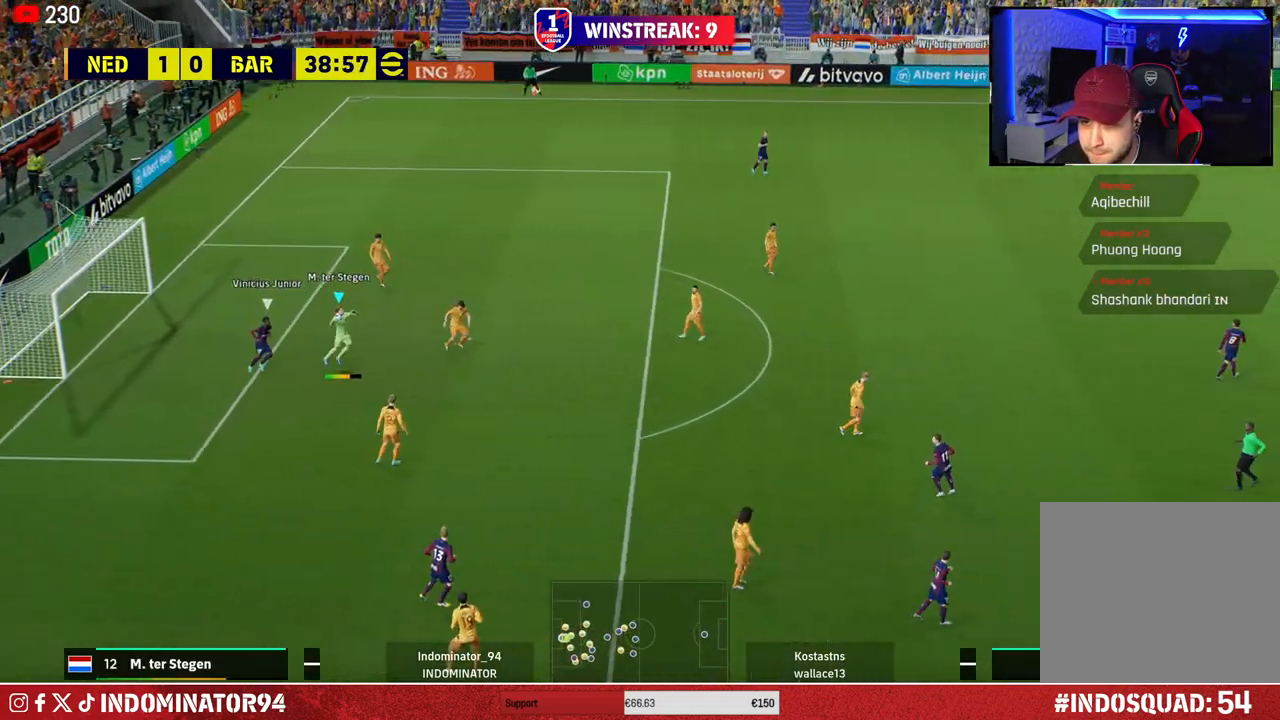
{"buttons": [], "left_stick": "right", "right_stick": "center", "events": []}